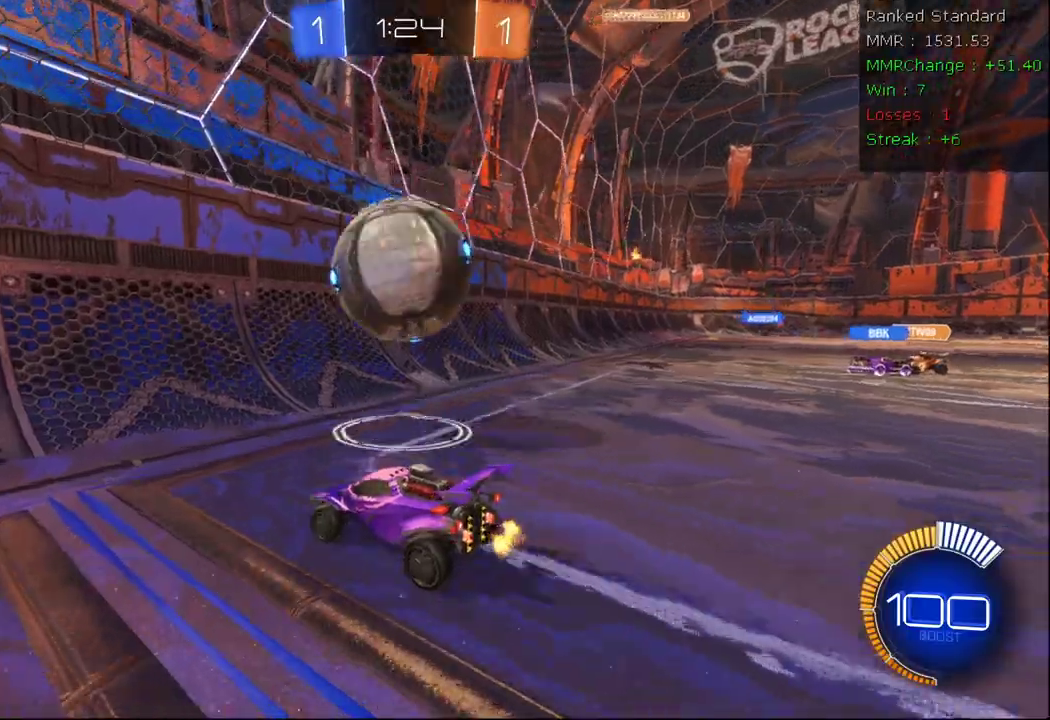
Gameplay with a controller (Xbox layout); each line is a JSON object with the inputs held at the frame after it. "events" lists button and stick changes between this image and that frame as [ms after this image, input, new state], when the widget could be followed in between.
{"buttons": ["L2"], "left_stick": "right", "right_stick": "center", "events": [[233, "left_stick", "right"], [450, "R2", "up"], [467, "L2", "down"]]}
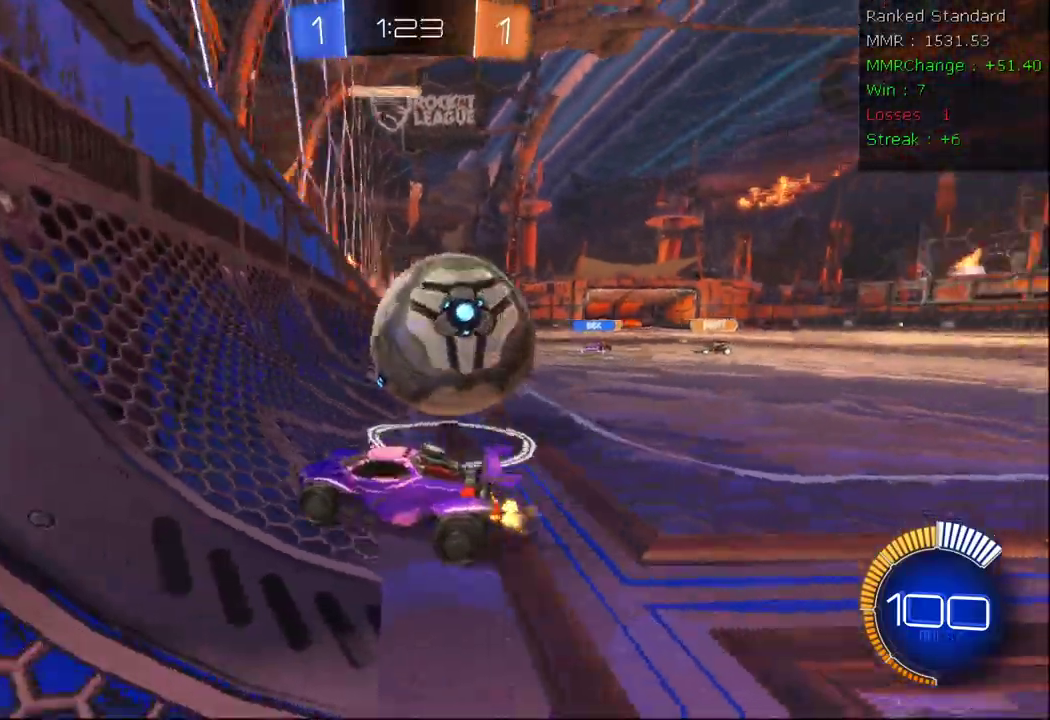
{"buttons": ["R2"], "left_stick": "right", "right_stick": "center", "events": [[50, "R2", "down"], [133, "L2", "up"]]}
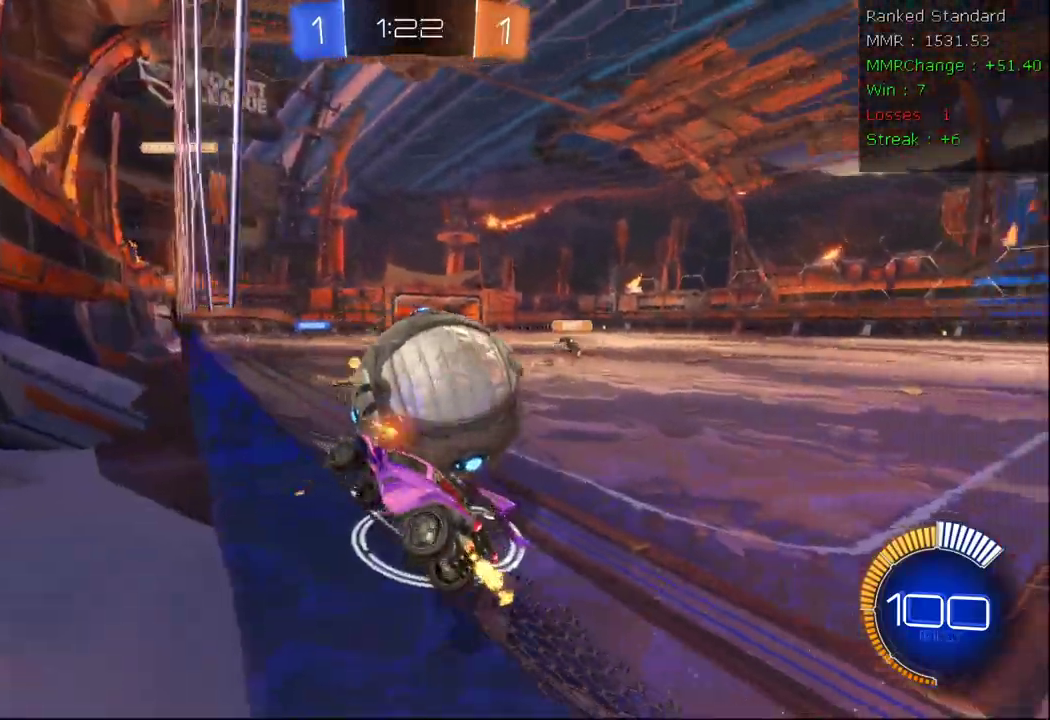
{"buttons": ["B", "R2"], "left_stick": "right", "right_stick": "center", "events": [[500, "B", "down"]]}
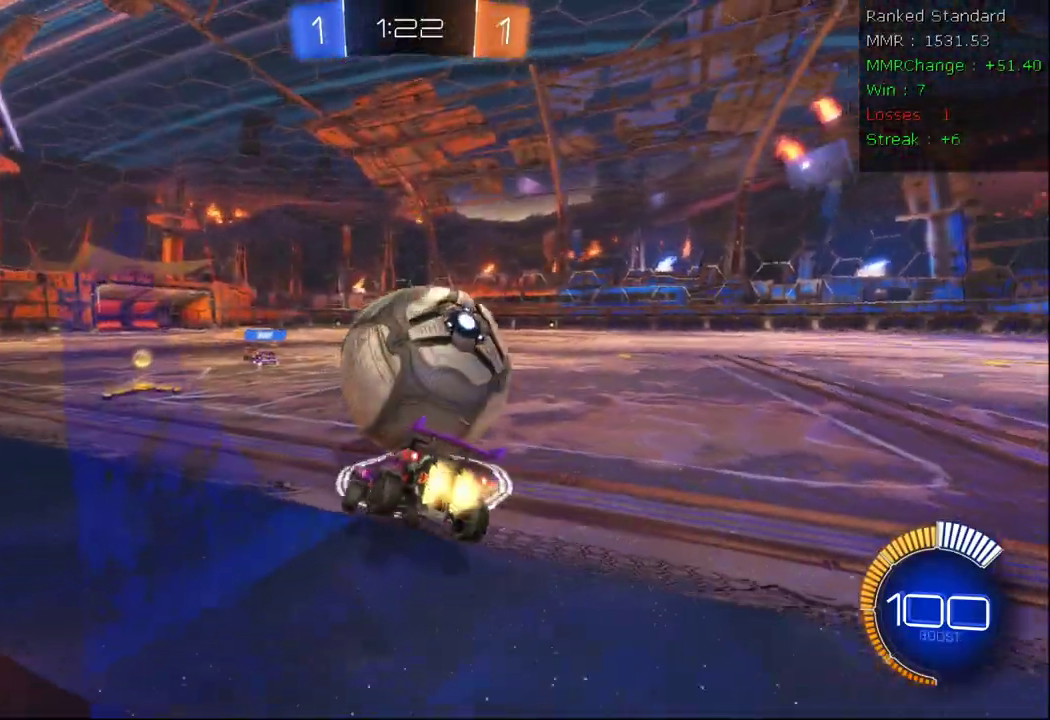
{"buttons": ["B", "R2"], "left_stick": "center", "right_stick": "center", "events": [[217, "left_stick", "center"], [300, "left_stick", "left"], [417, "left_stick", "center"]]}
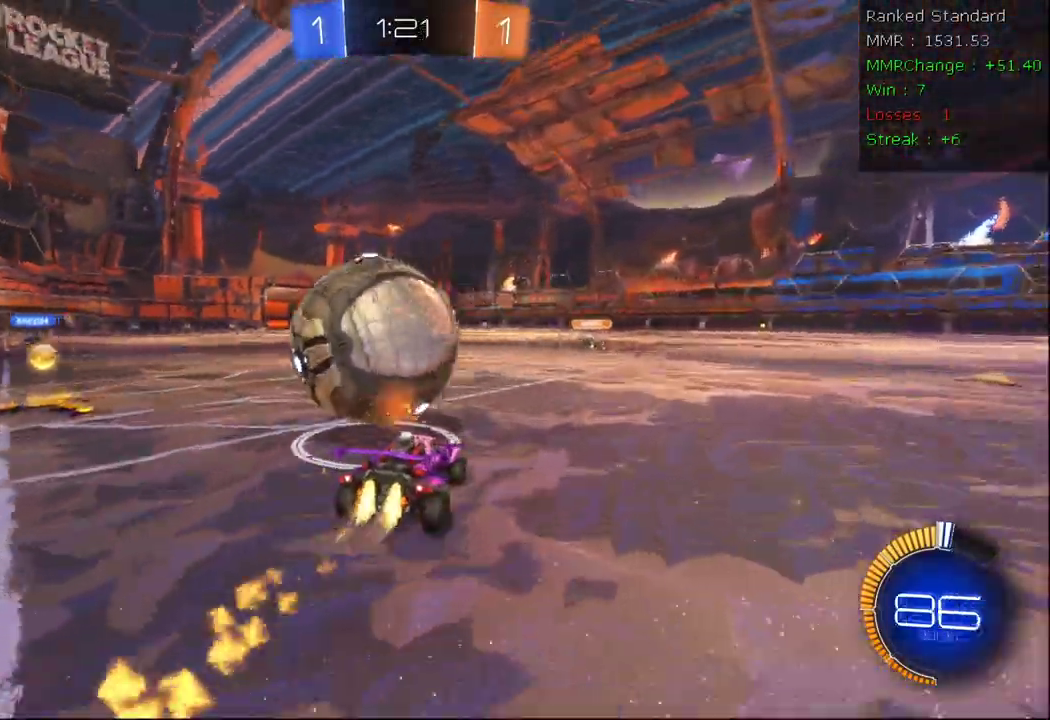
{"buttons": ["B", "R2"], "left_stick": "right", "right_stick": "center", "events": [[50, "left_stick", "left"], [350, "left_stick", "right"]]}
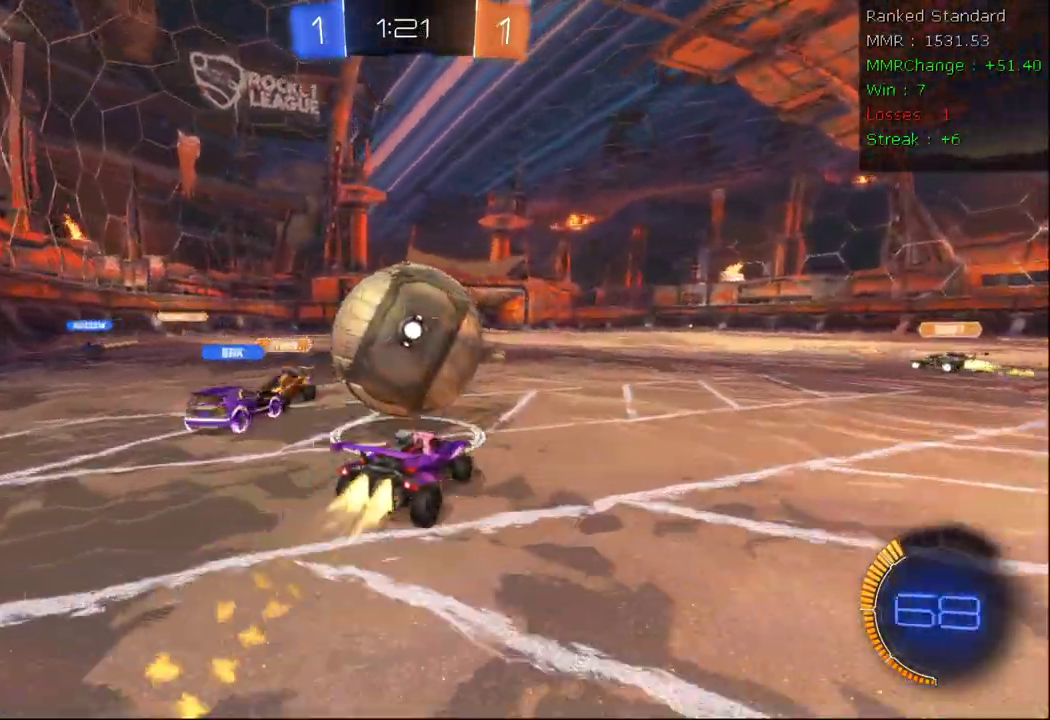
{"buttons": ["B", "R2"], "left_stick": "center", "right_stick": "center", "events": [[50, "left_stick", "left"], [183, "left_stick", "center"], [217, "B", "up"], [333, "B", "down"]]}
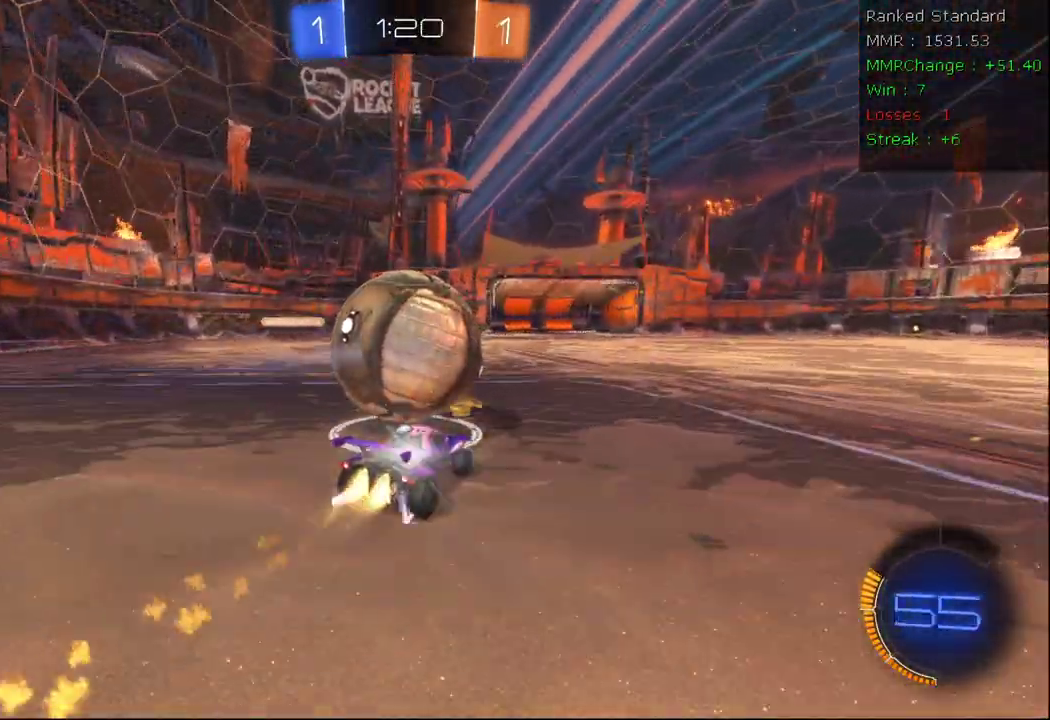
{"buttons": ["B", "R2"], "left_stick": "left", "right_stick": "center"}
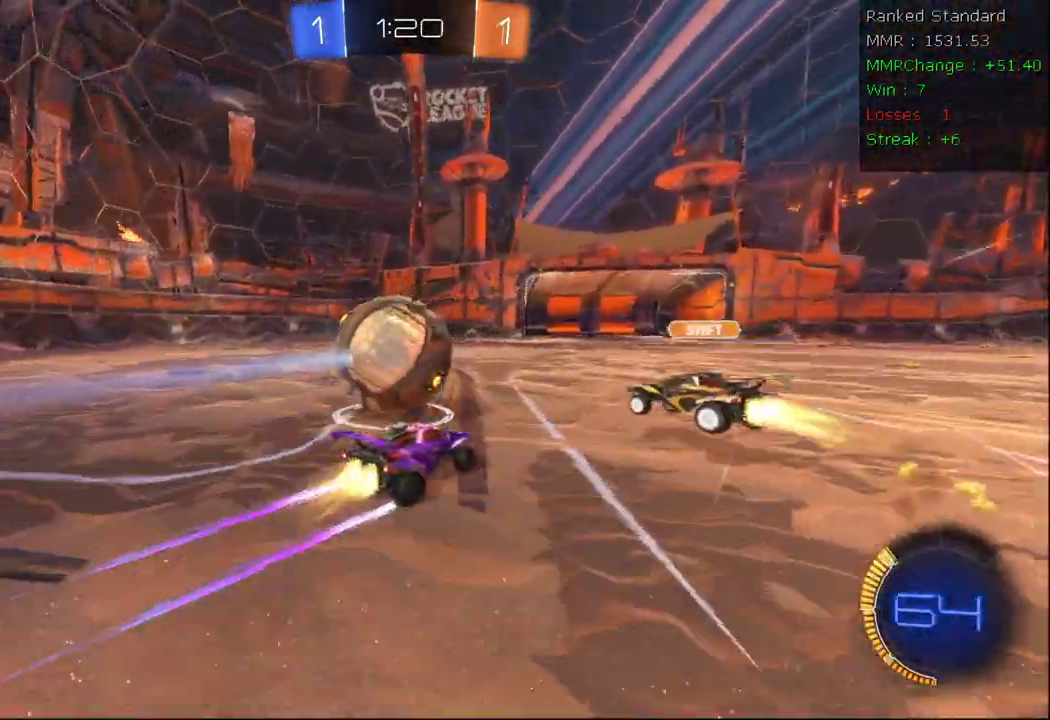
{"buttons": ["R2"], "left_stick": "right", "right_stick": "center", "events": [[83, "left_stick", "down"], [167, "left_stick", "center"], [200, "B", "up"], [283, "left_stick", "left"], [417, "left_stick", "center"], [467, "left_stick", "right"]]}
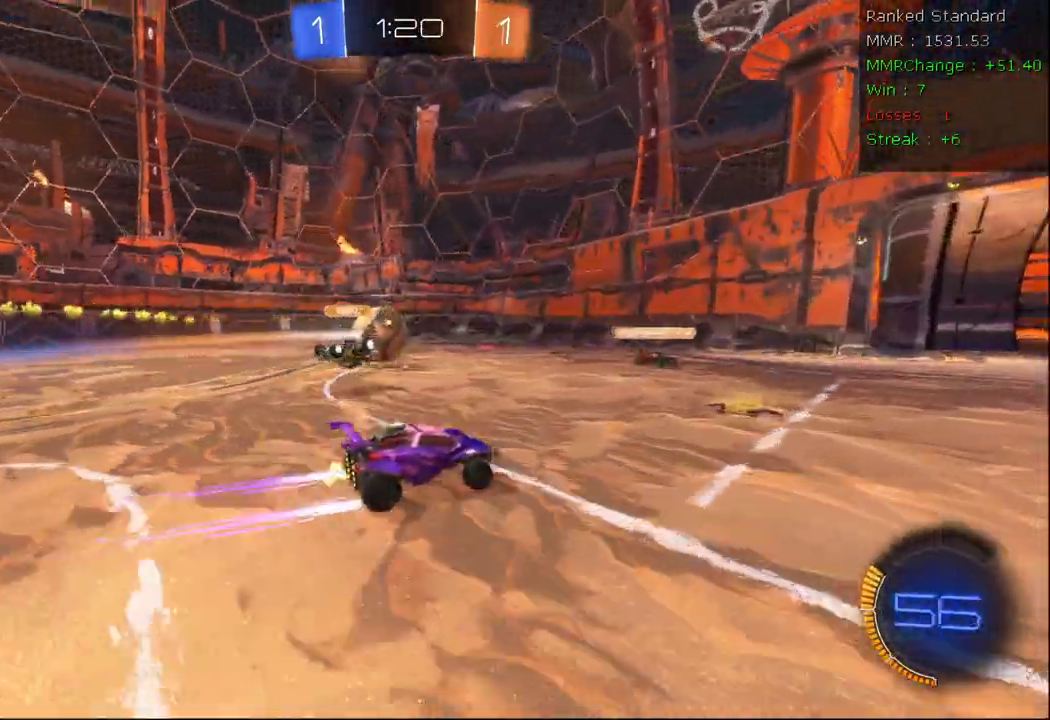
{"buttons": ["R2"], "left_stick": "right", "right_stick": "center", "events": [[133, "left_stick", "center"], [167, "B", "down"], [267, "B", "up"], [317, "Y", "down"], [350, "left_stick", "right"], [400, "Y", "up"]]}
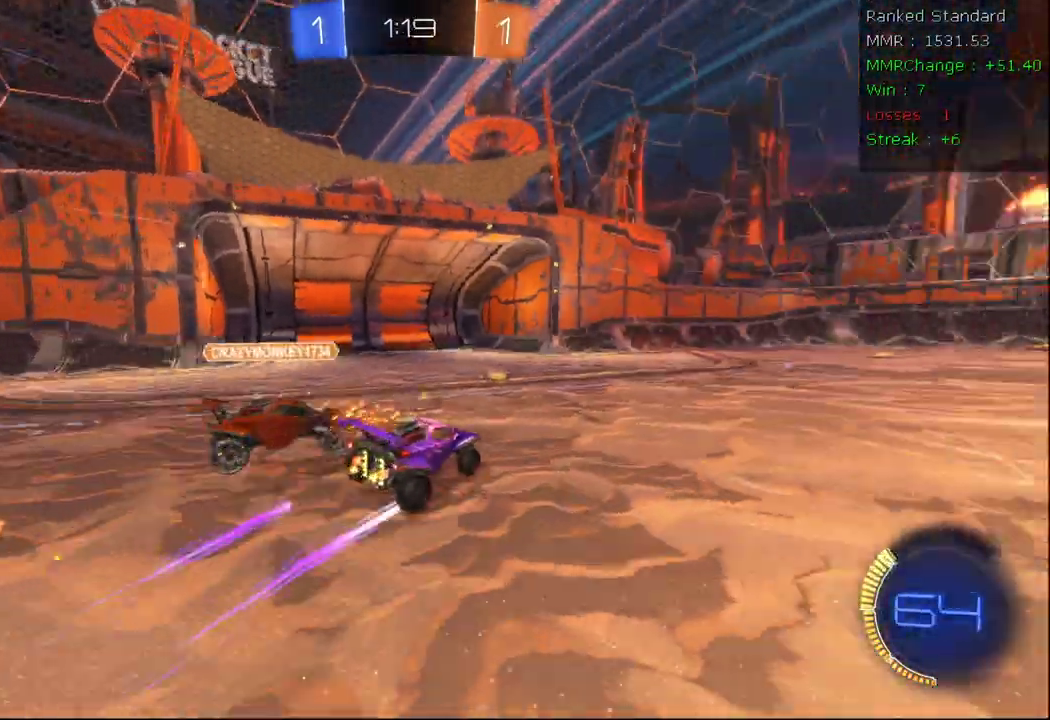
{"buttons": ["B", "R2"], "left_stick": "right", "right_stick": "center", "events": [[83, "B", "down"], [200, "left_stick", "center"], [317, "left_stick", "left"], [500, "left_stick", "right"]]}
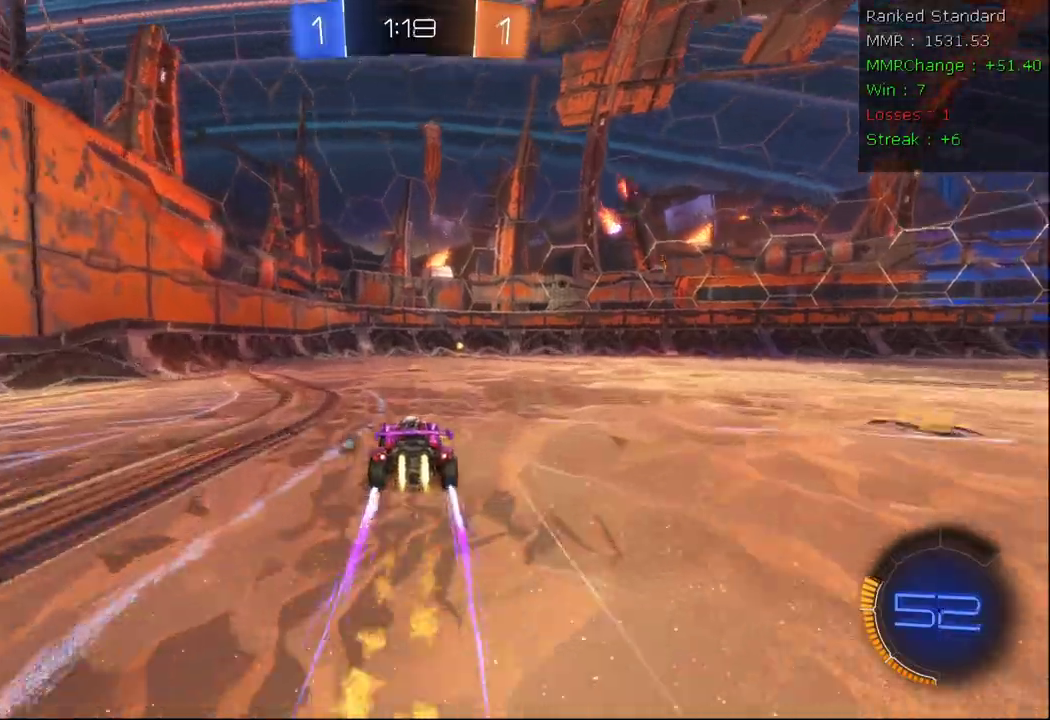
{"buttons": ["R2"], "left_stick": "center", "right_stick": "center", "events": [[100, "left_stick", "center"], [117, "B", "up"], [250, "R3", "down"], [433, "R3", "up"]]}
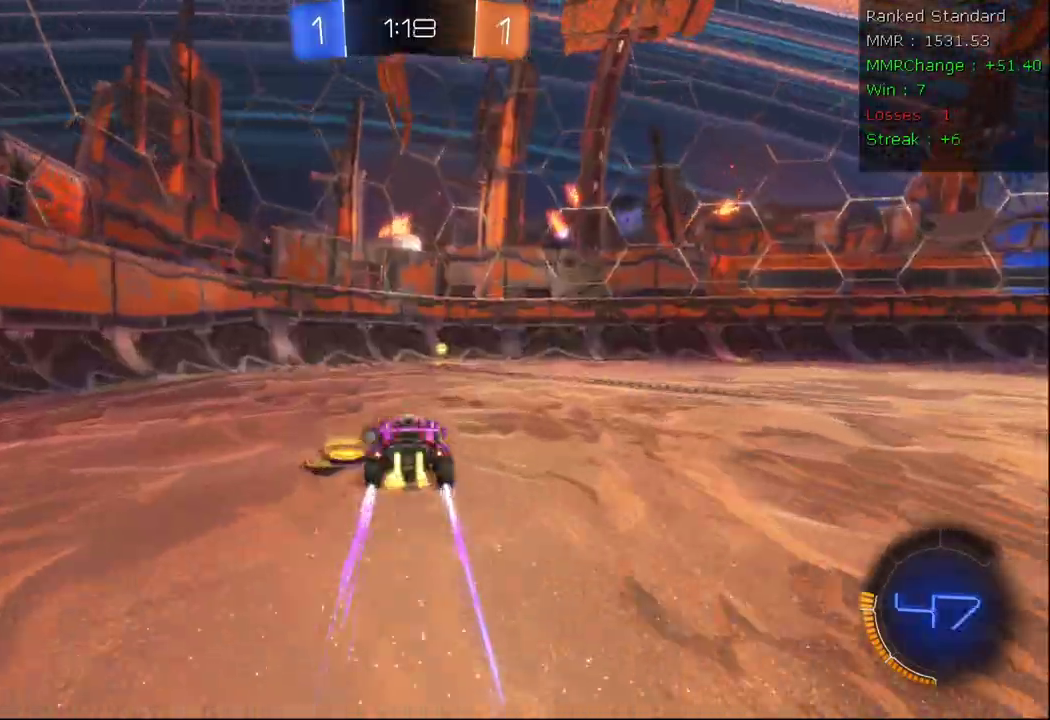
{"buttons": ["R2"], "left_stick": "right", "right_stick": "center", "events": [[50, "B", "down"], [167, "B", "up"], [167, "left_stick", "right"], [183, "Y", "down"], [283, "Y", "up"]]}
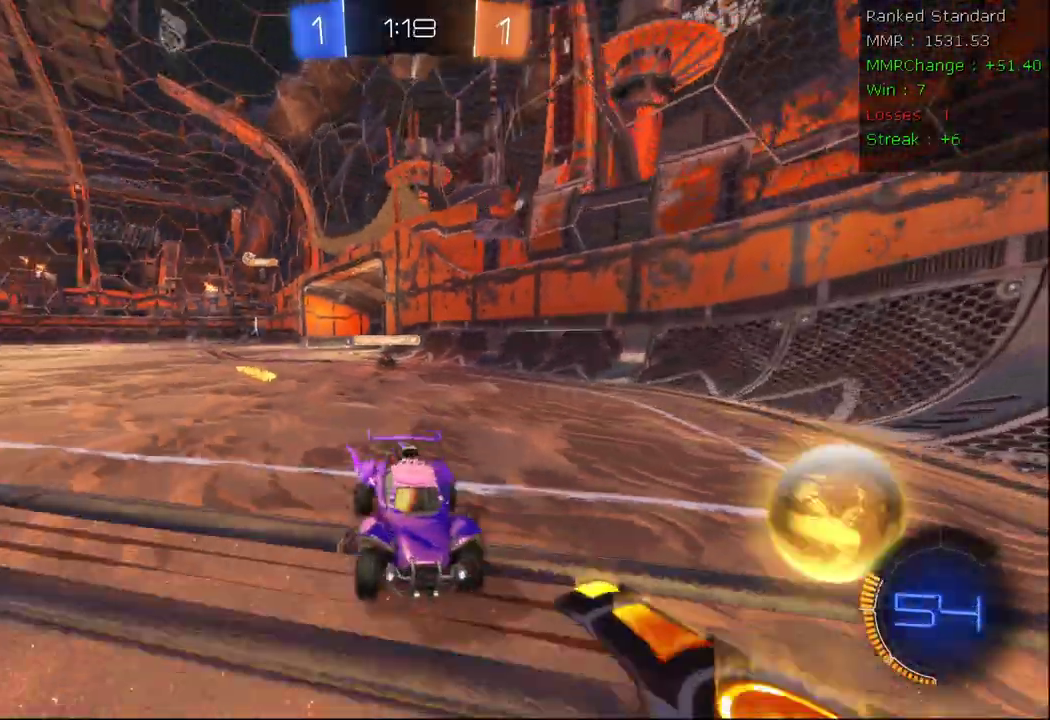
{"buttons": ["R2"], "left_stick": "right", "right_stick": "center", "events": [[133, "B", "down"], [233, "B", "up"]]}
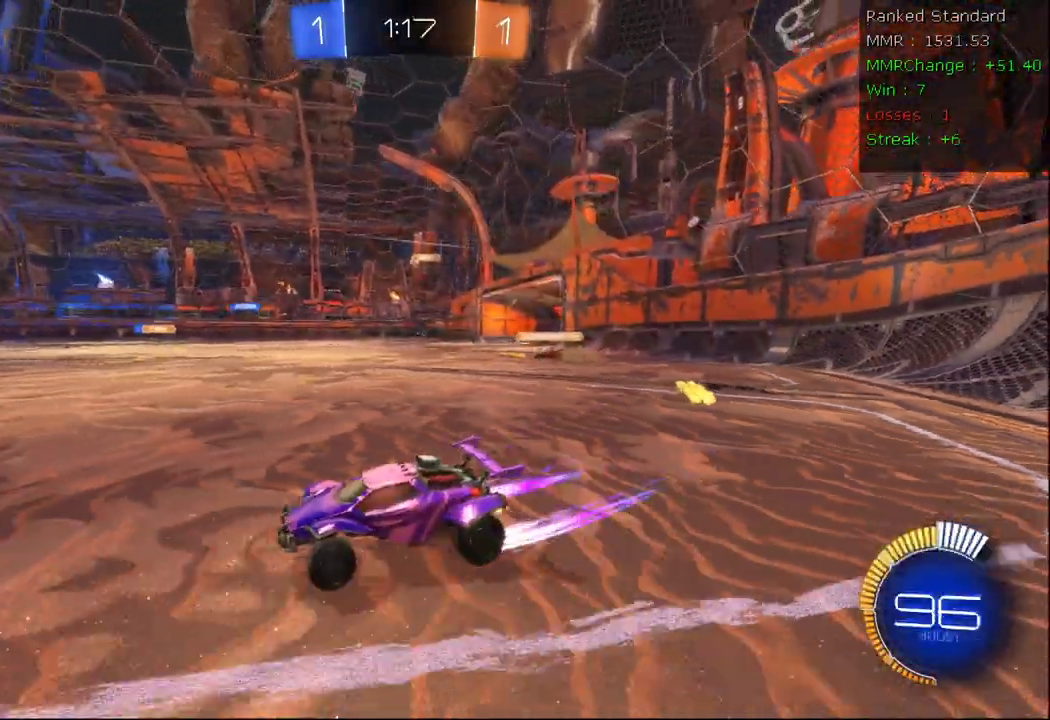
{"buttons": ["B", "R2"], "left_stick": "center", "right_stick": "center", "events": [[417, "B", "down"], [483, "left_stick", "center"]]}
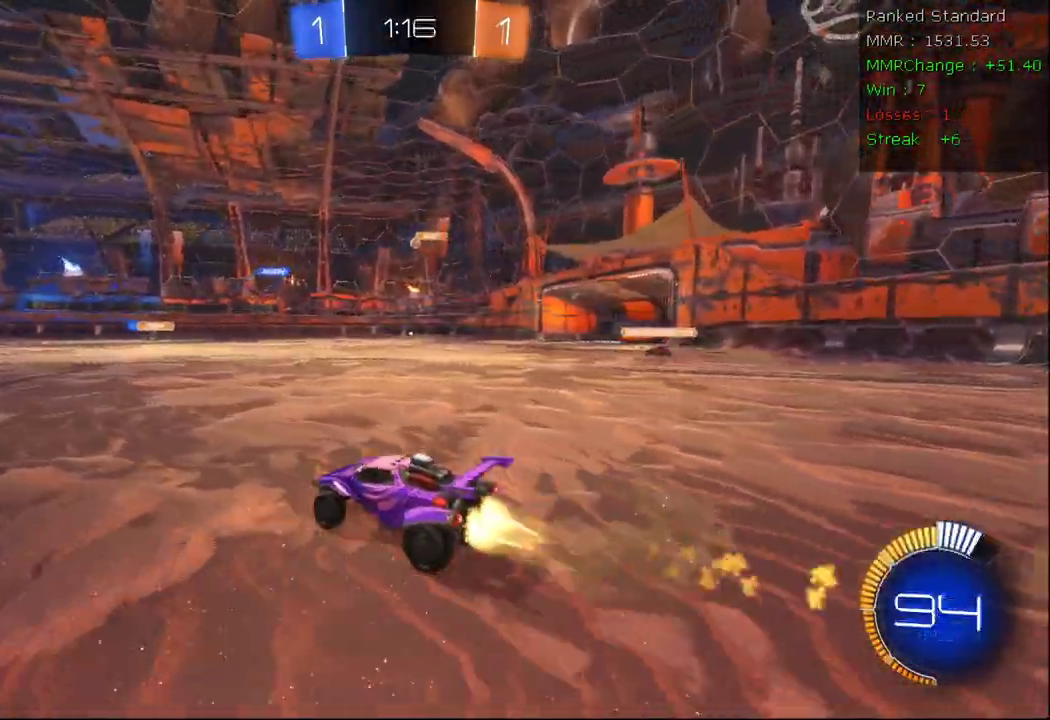
{"buttons": ["B", "R2"], "left_stick": "center", "right_stick": "center", "events": [[67, "B", "up"], [300, "left_stick", "left"], [450, "left_stick", "center"], [500, "B", "down"]]}
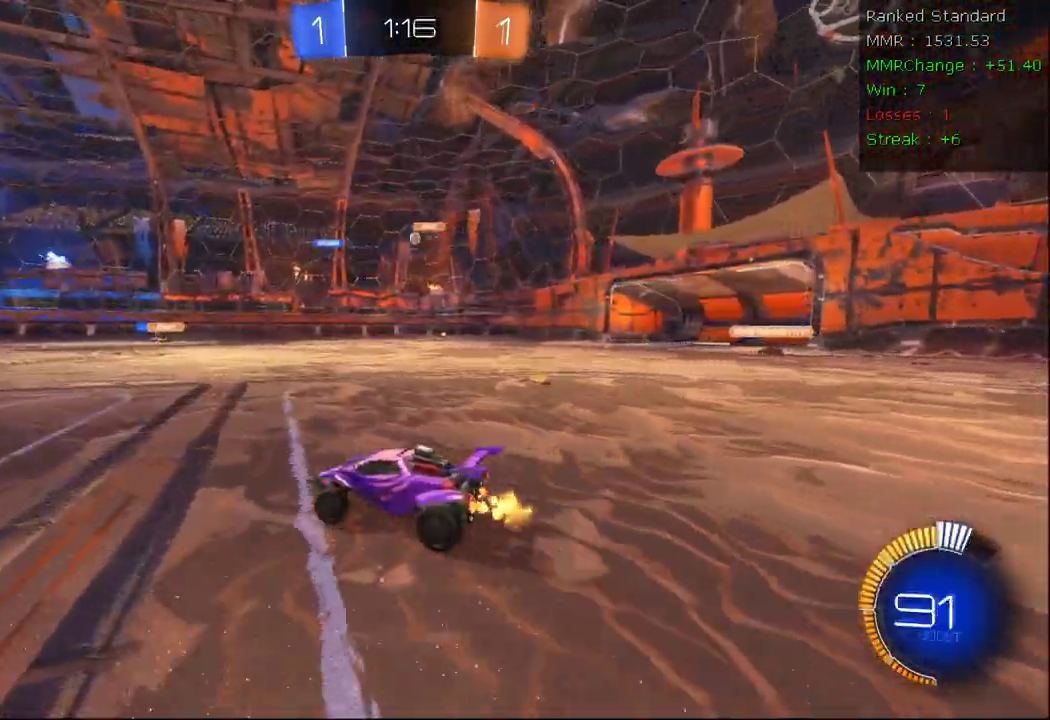
{"buttons": ["R2"], "left_stick": "right", "right_stick": "center"}
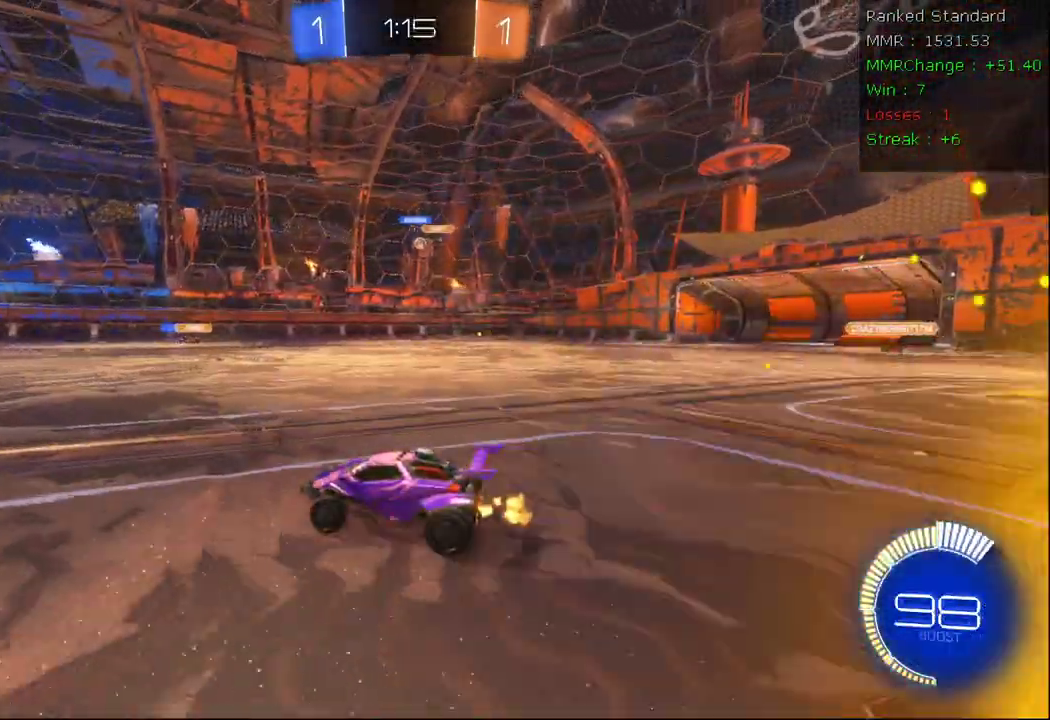
{"buttons": ["R2"], "left_stick": "left", "right_stick": "center", "events": [[133, "B", "down"], [233, "B", "up"], [233, "left_stick", "center"], [467, "left_stick", "left"]]}
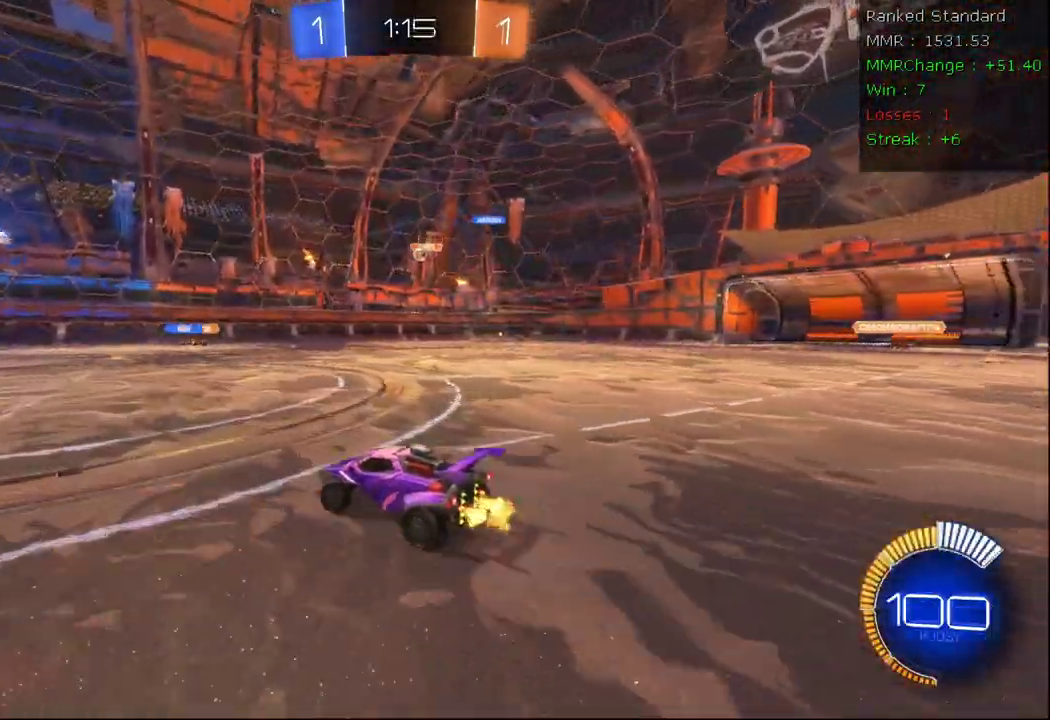
{"buttons": ["R2"], "left_stick": "right", "right_stick": "center", "events": [[83, "B", "down"], [133, "B", "up"], [200, "R2", "up"], [250, "L2", "down"], [250, "left_stick", "right"], [417, "R2", "down"], [483, "L2", "up"]]}
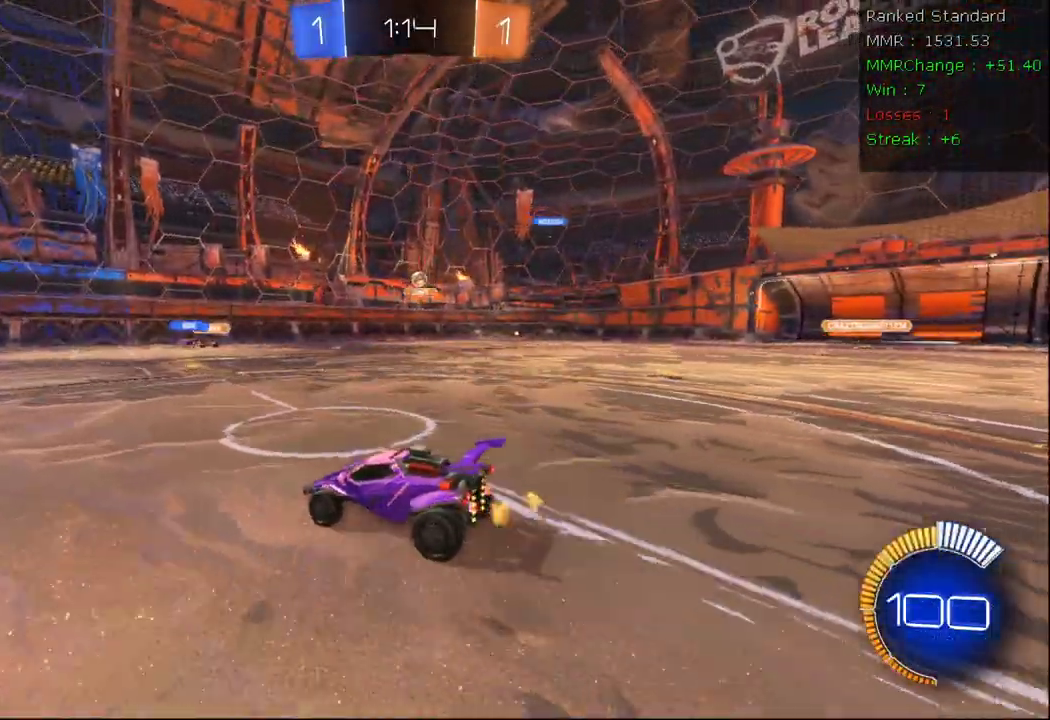
{"buttons": ["R2"], "left_stick": "center", "right_stick": "center", "events": [[200, "left_stick", "center"]]}
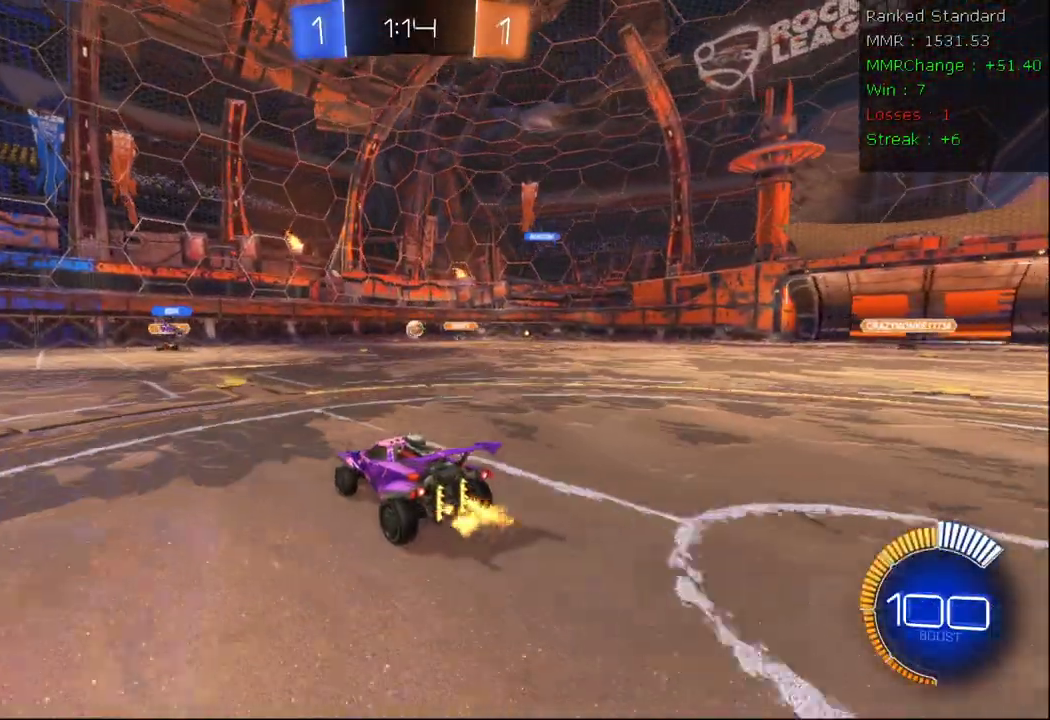
{"buttons": ["R2"], "left_stick": "left", "right_stick": "center", "events": [[167, "left_stick", "right"], [267, "left_stick", "center"], [350, "left_stick", "left"]]}
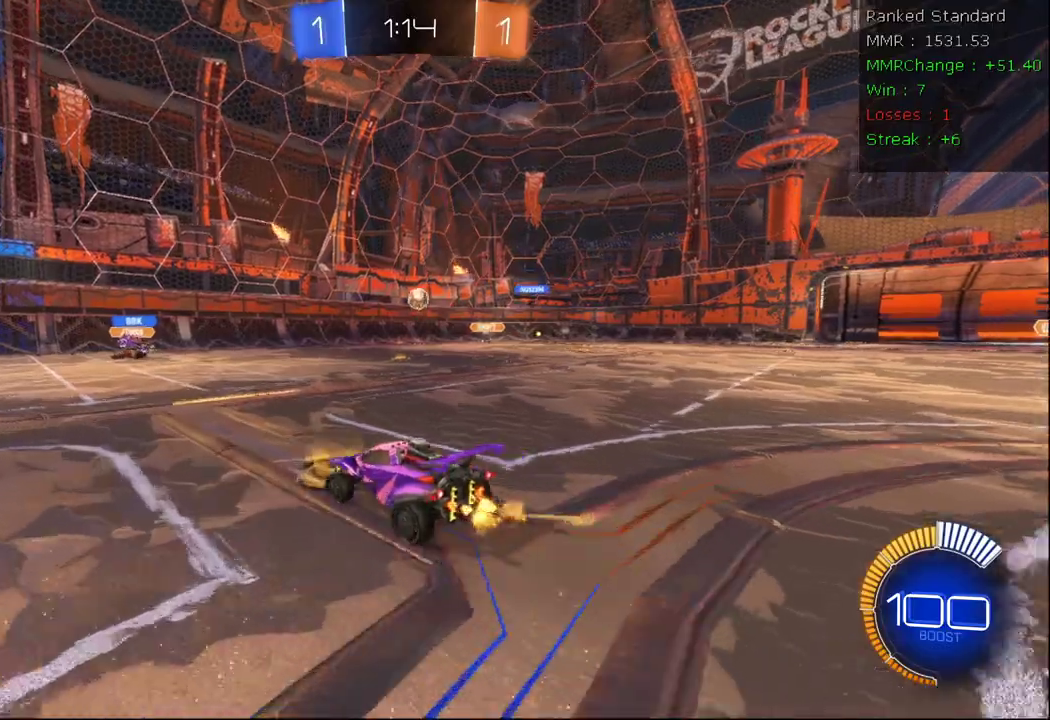
{"buttons": ["R2"], "left_stick": "down-right", "right_stick": "center", "events": [[133, "B", "down"], [300, "left_stick", "center"], [350, "B", "up"], [350, "left_stick", "down-right"]]}
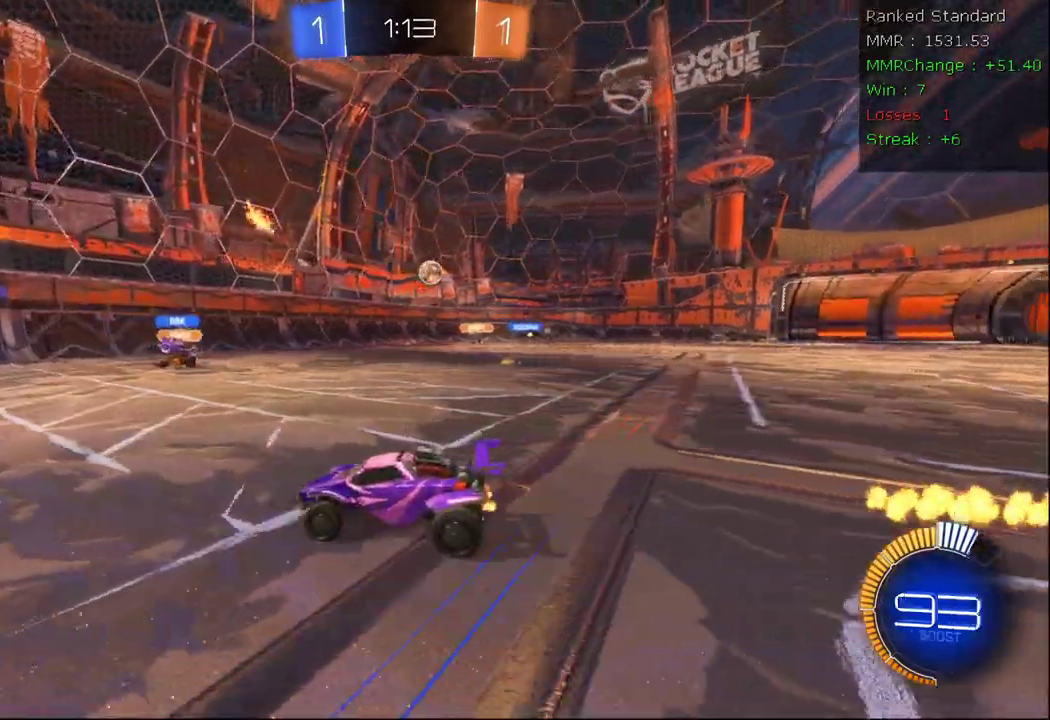
{"buttons": ["R2"], "left_stick": "right", "right_stick": "center", "events": [[17, "left_stick", "center"], [183, "left_stick", "left"], [433, "left_stick", "center"], [483, "left_stick", "right"]]}
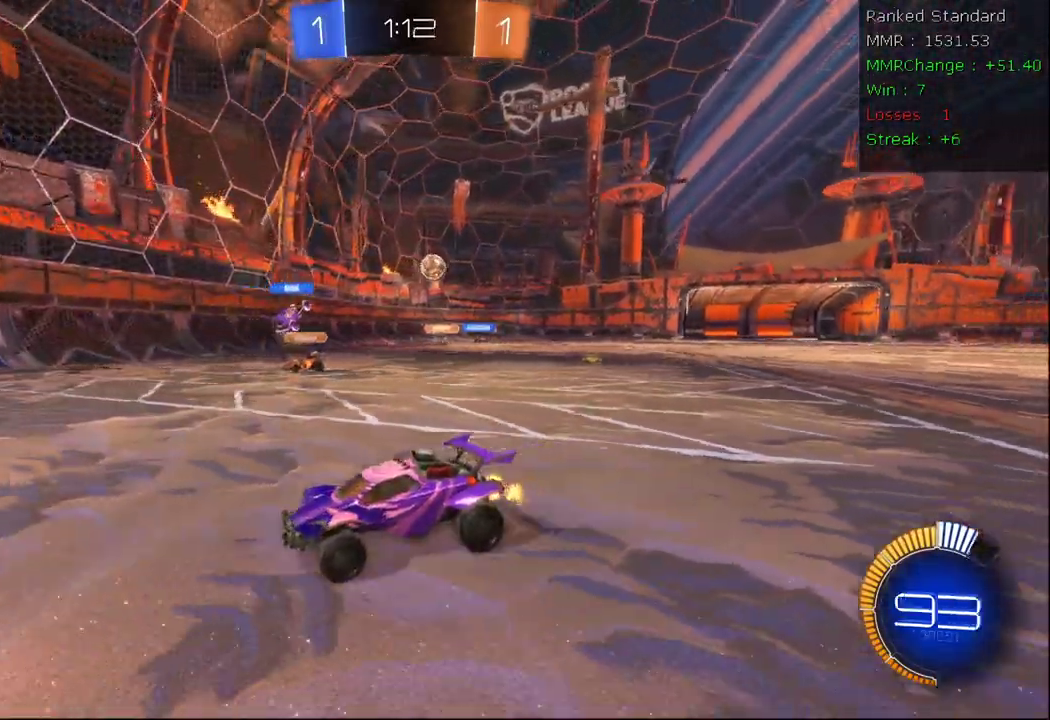
{"buttons": ["R2"], "left_stick": "center", "right_stick": "center", "events": [[117, "left_stick", "center"], [333, "left_stick", "left"], [467, "left_stick", "center"]]}
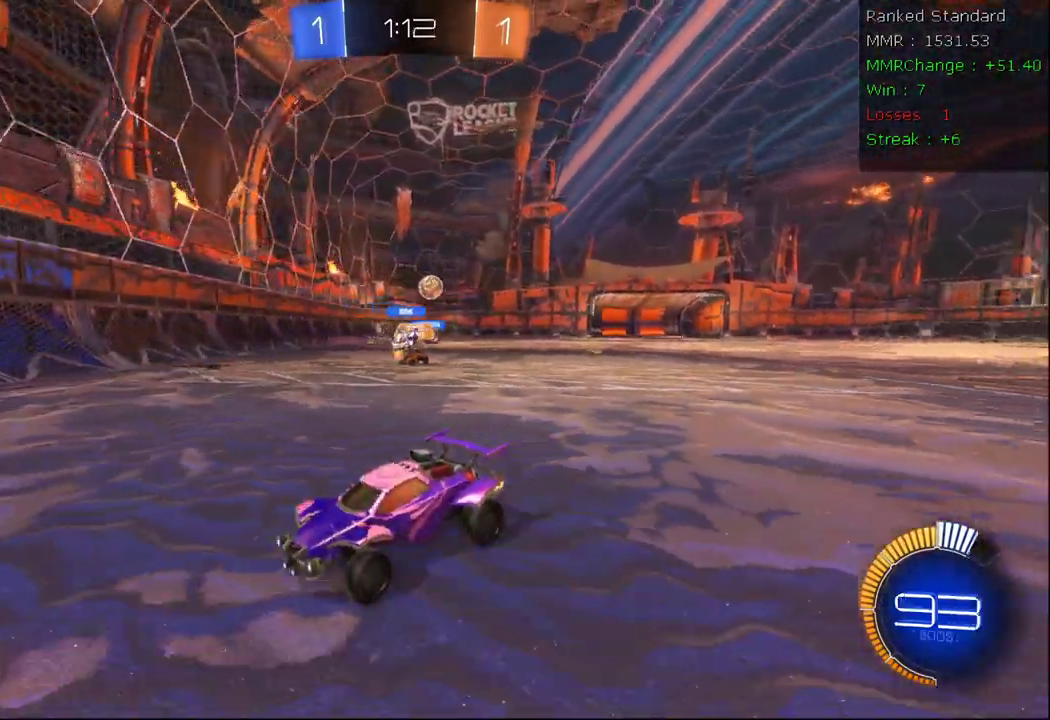
{"buttons": ["R2"], "left_stick": "center", "right_stick": "center", "events": [[200, "left_stick", "left"], [367, "left_stick", "center"]]}
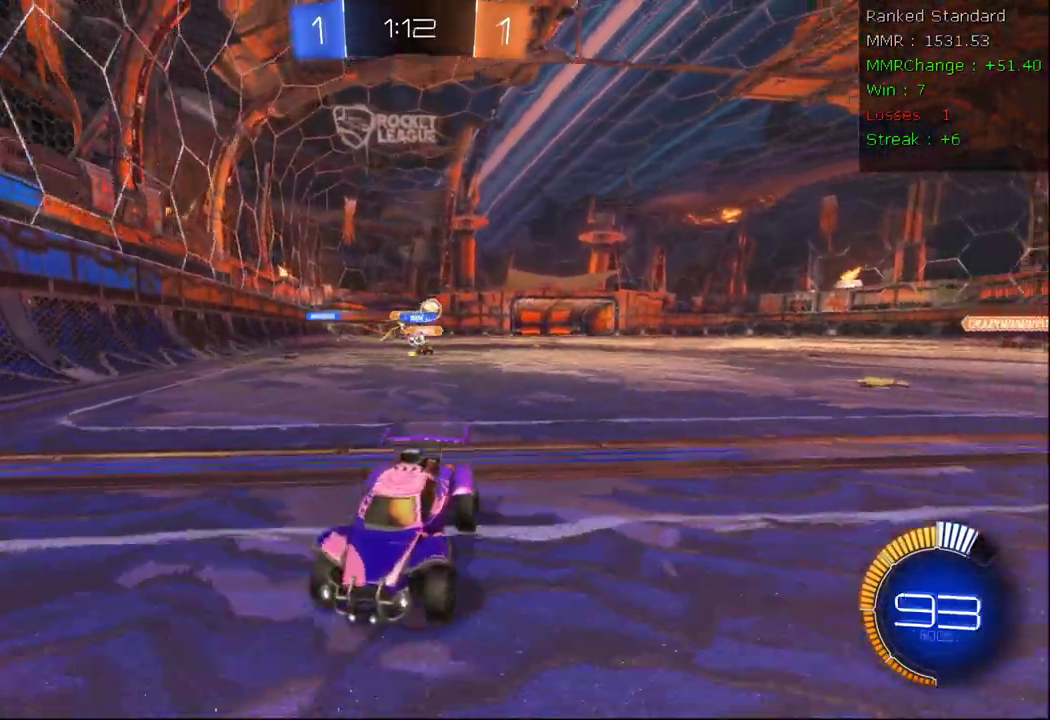
{"buttons": ["B", "R2"], "left_stick": "left", "right_stick": "center", "events": [[100, "left_stick", "left"], [183, "B", "down"], [333, "X", "down"], [450, "X", "up"]]}
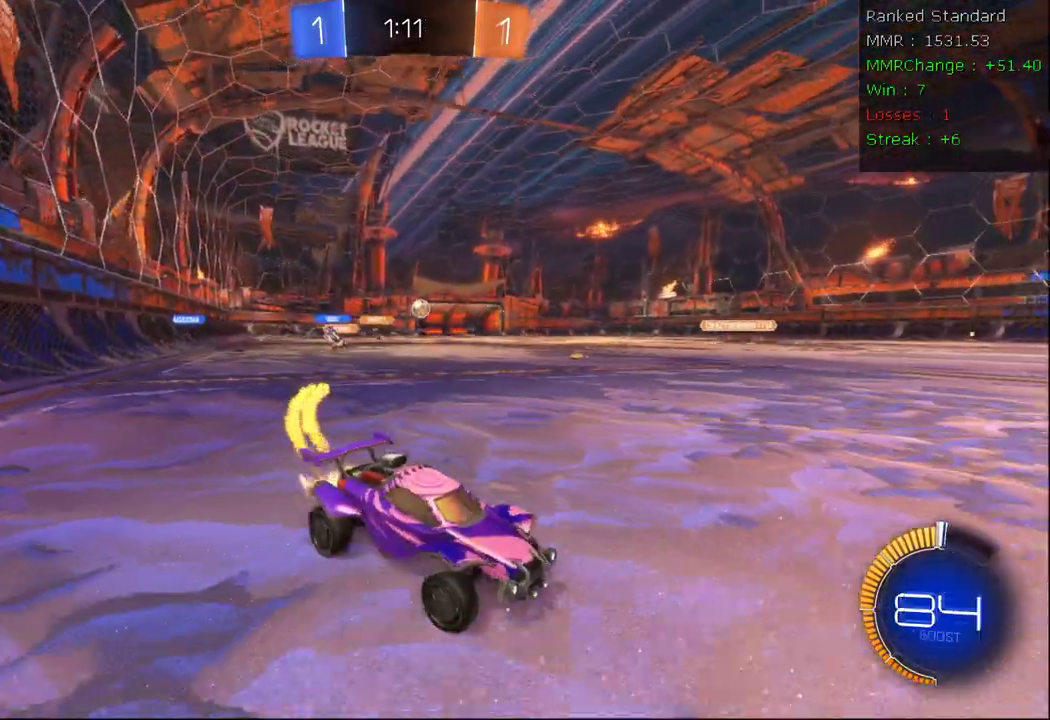
{"buttons": ["R2"], "left_stick": "right", "right_stick": "center", "events": [[167, "B", "up"], [400, "left_stick", "center"], [467, "left_stick", "right"]]}
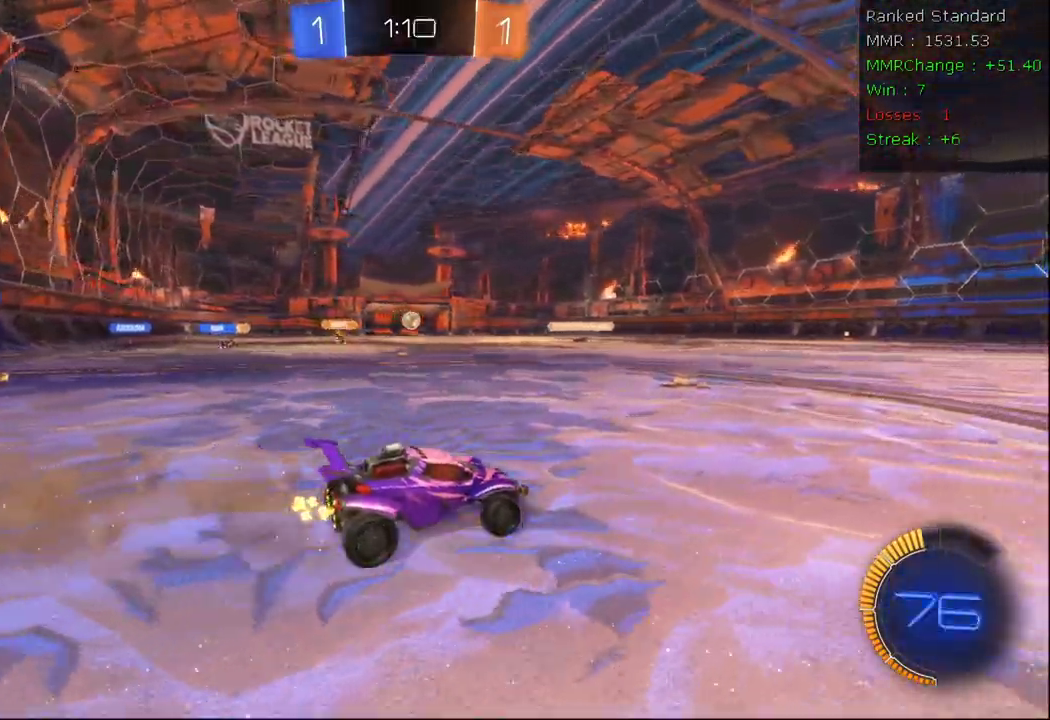
{"buttons": ["L2"], "left_stick": "right", "right_stick": "center", "events": [[417, "L2", "down"], [450, "R2", "up"]]}
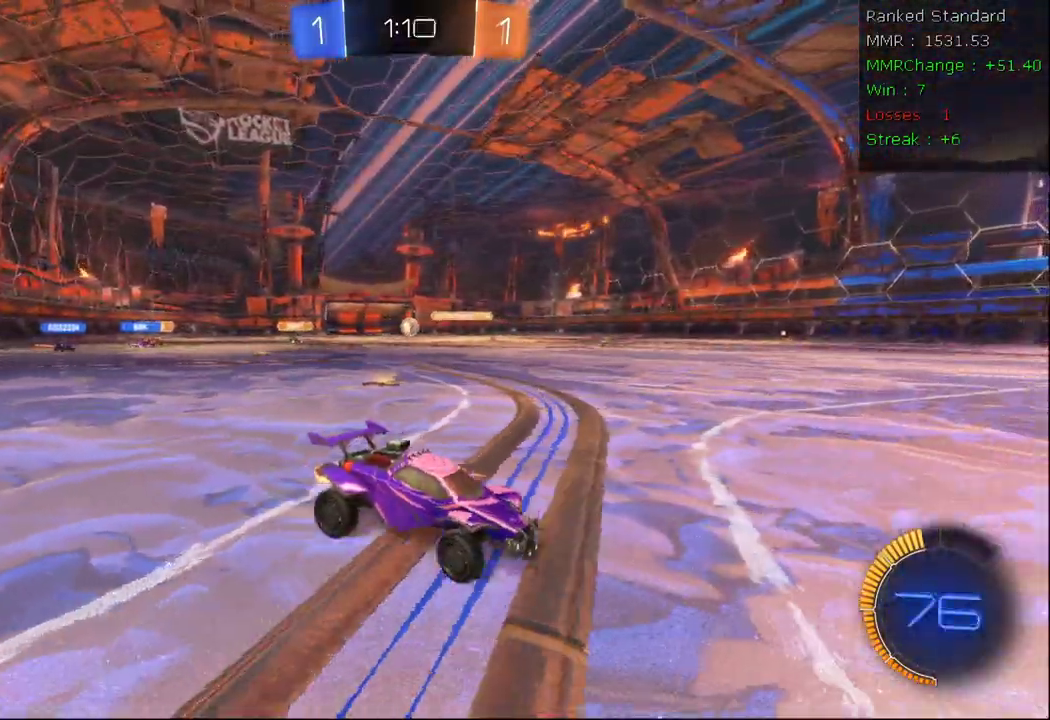
{"buttons": ["R2"], "left_stick": "right", "right_stick": "center", "events": [[83, "L2", "up"], [117, "R2", "down"]]}
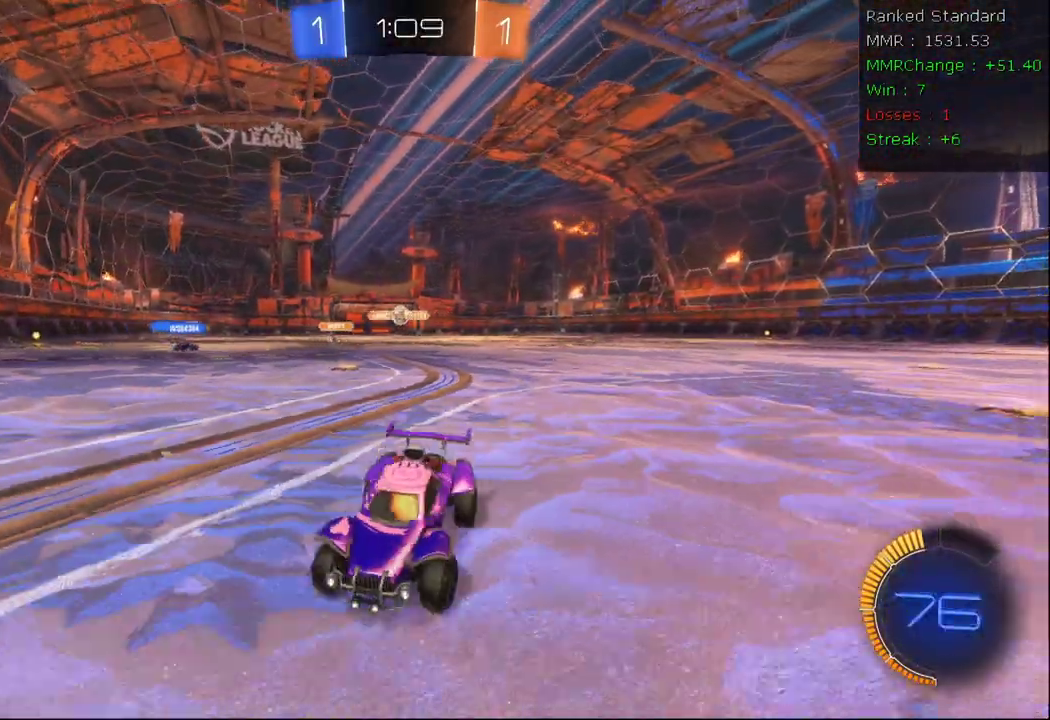
{"buttons": ["R2"], "left_stick": "right", "right_stick": "center", "events": [[133, "X", "down"], [283, "X", "up"]]}
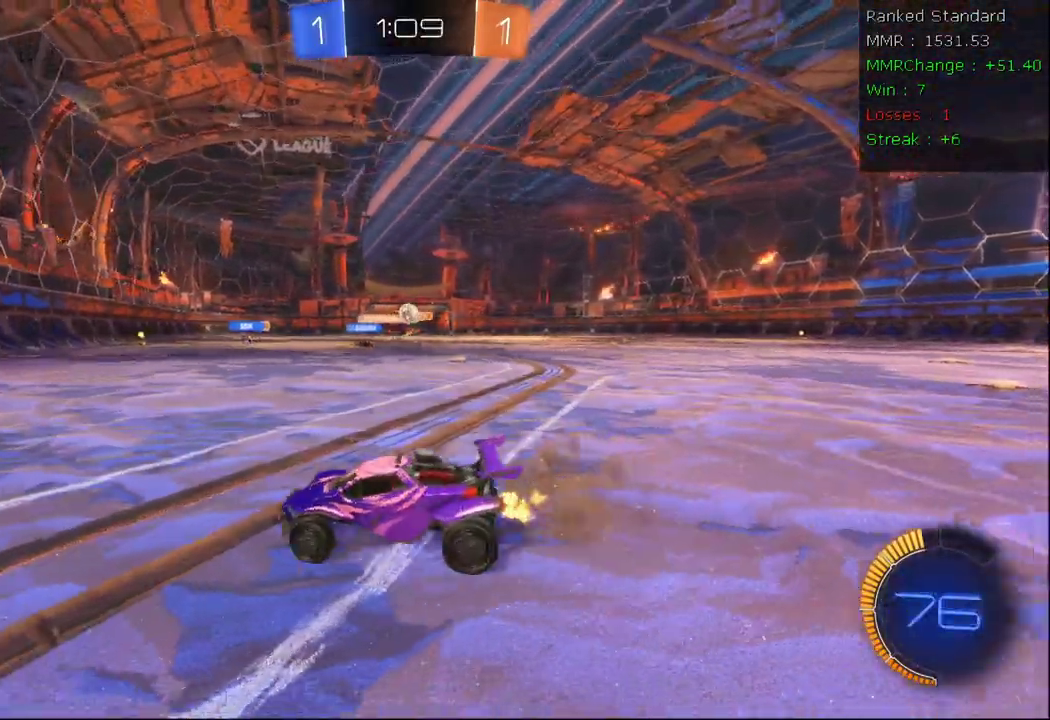
{"buttons": ["B", "R2"], "left_stick": "center", "right_stick": "center", "events": [[250, "B", "down"], [350, "left_stick", "center"]]}